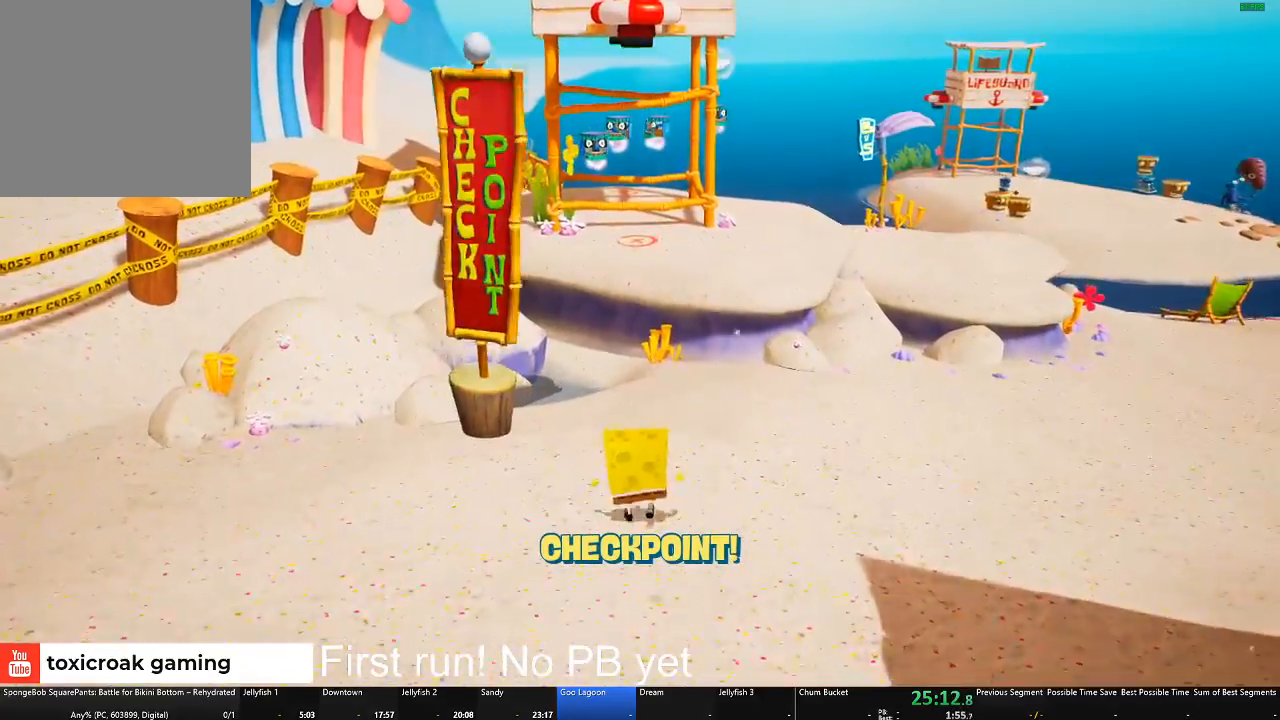
Gameplay with a controller (Xbox layout); each line is a JSON object with the inputs held at the frame after it. "events" lists button and stick changes between this image and that frame as [ms after this image, input, new state], when the widget could be followed in between.
{"buttons": ["A"], "left_stick": "up", "right_stick": "center", "events": [[217, "A", "down"], [334, "A", "up"], [484, "A", "down"]]}
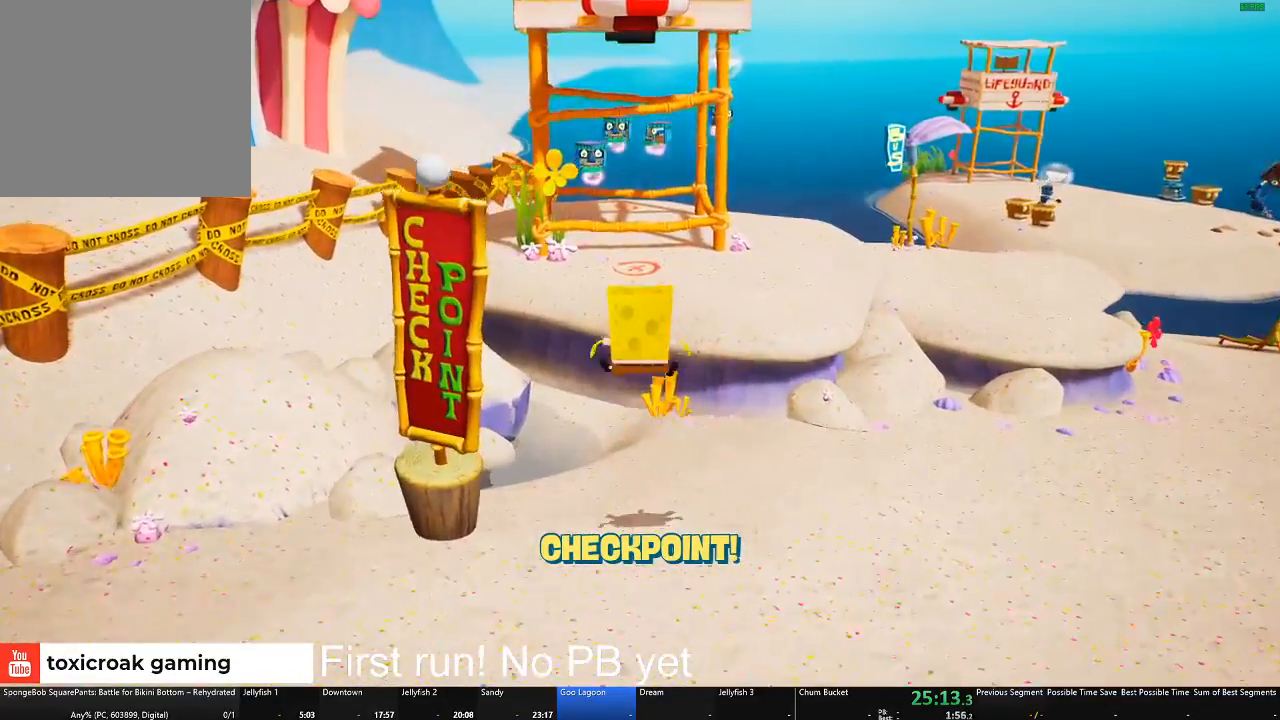
{"buttons": [], "left_stick": "up", "right_stick": "center", "events": [[66, "A", "up"]]}
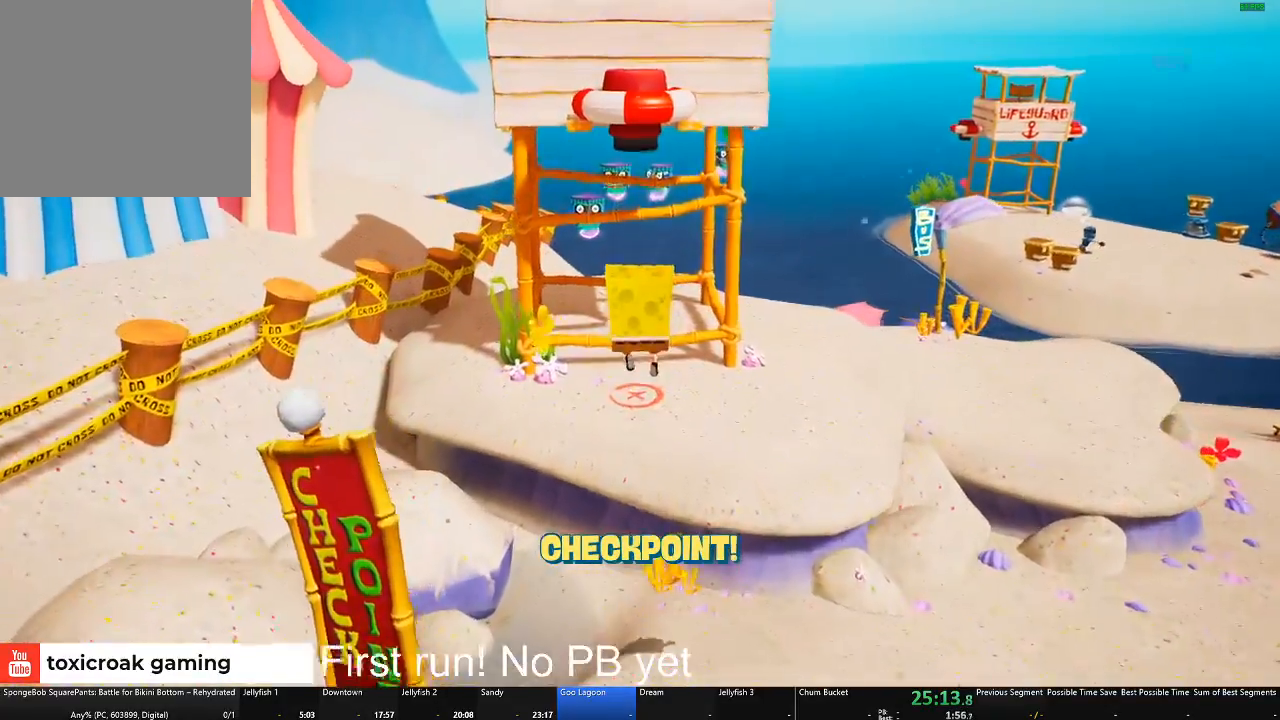
{"buttons": [], "left_stick": "up", "right_stick": "center", "events": []}
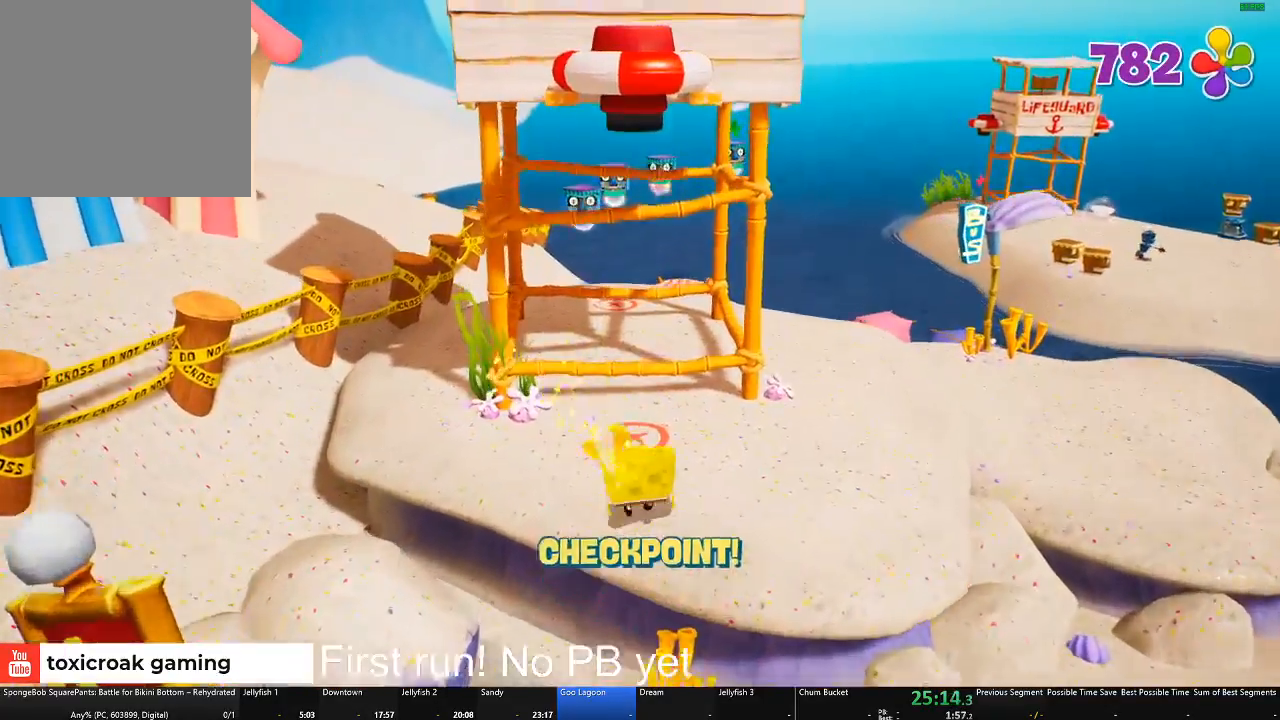
{"buttons": [], "left_stick": "center", "right_stick": "center", "events": [[317, "Y", "down"], [433, "Y", "up"], [433, "left_stick", "center"]]}
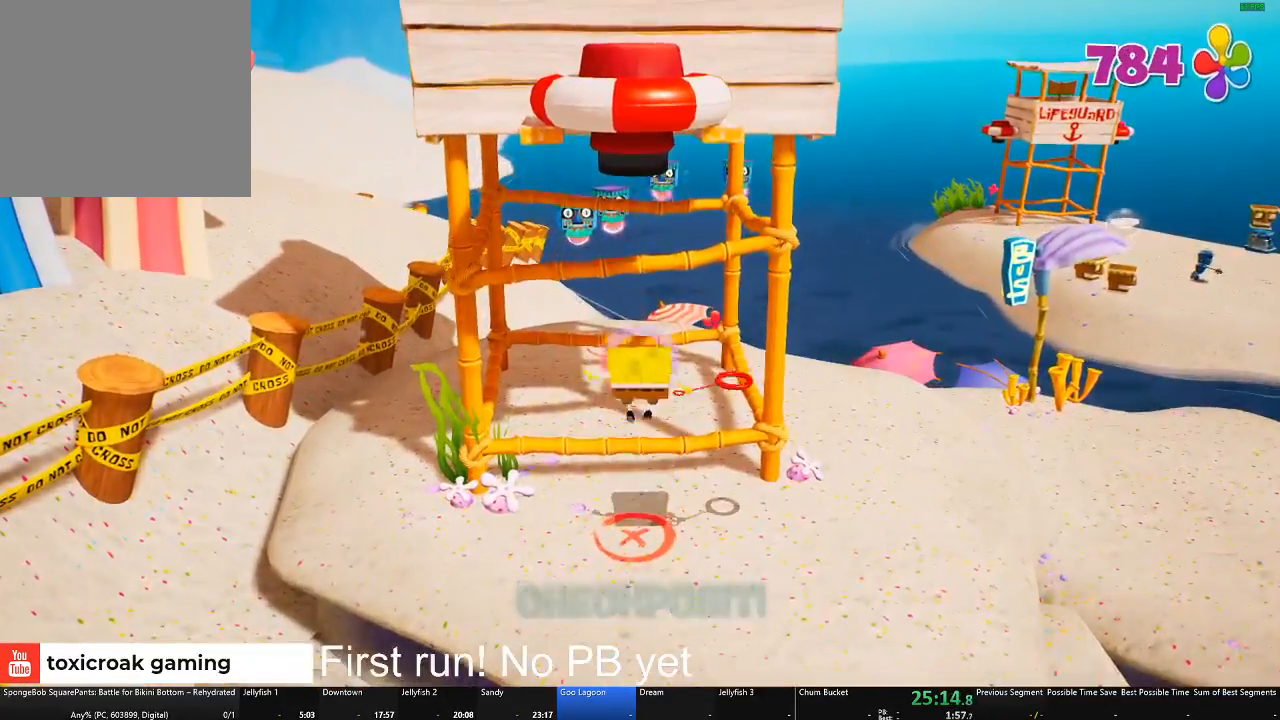
{"buttons": [], "left_stick": "center", "right_stick": "center", "events": []}
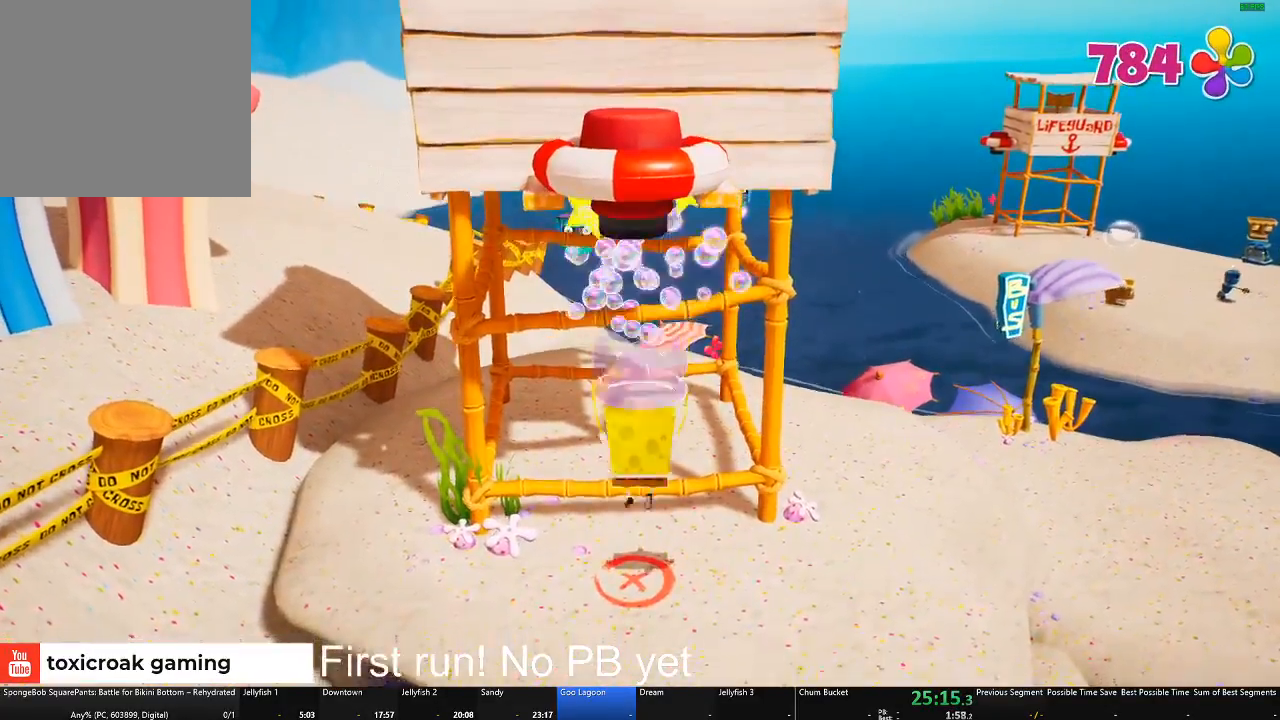
{"buttons": [], "left_stick": "right", "right_stick": "center", "events": [[66, "left_stick", "right"]]}
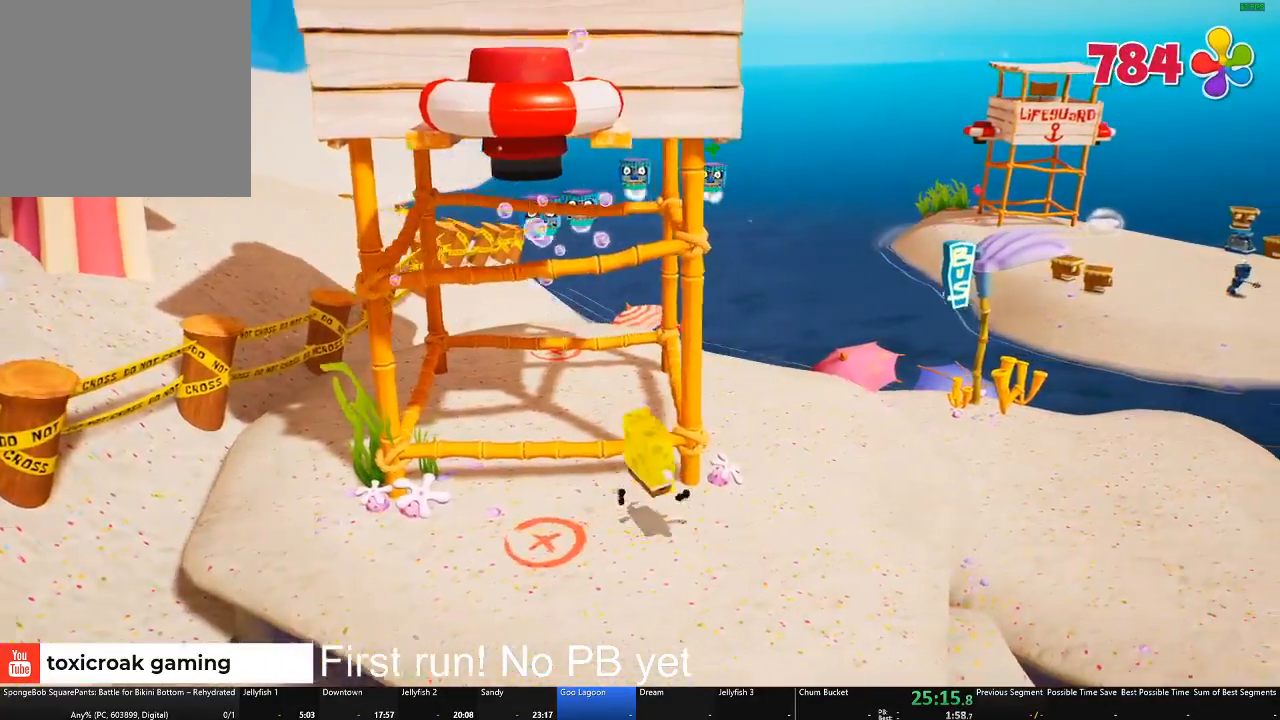
{"buttons": [], "left_stick": "up", "right_stick": "left", "events": [[84, "left_stick", "up-right"], [100, "right_stick", "left"], [367, "left_stick", "up"]]}
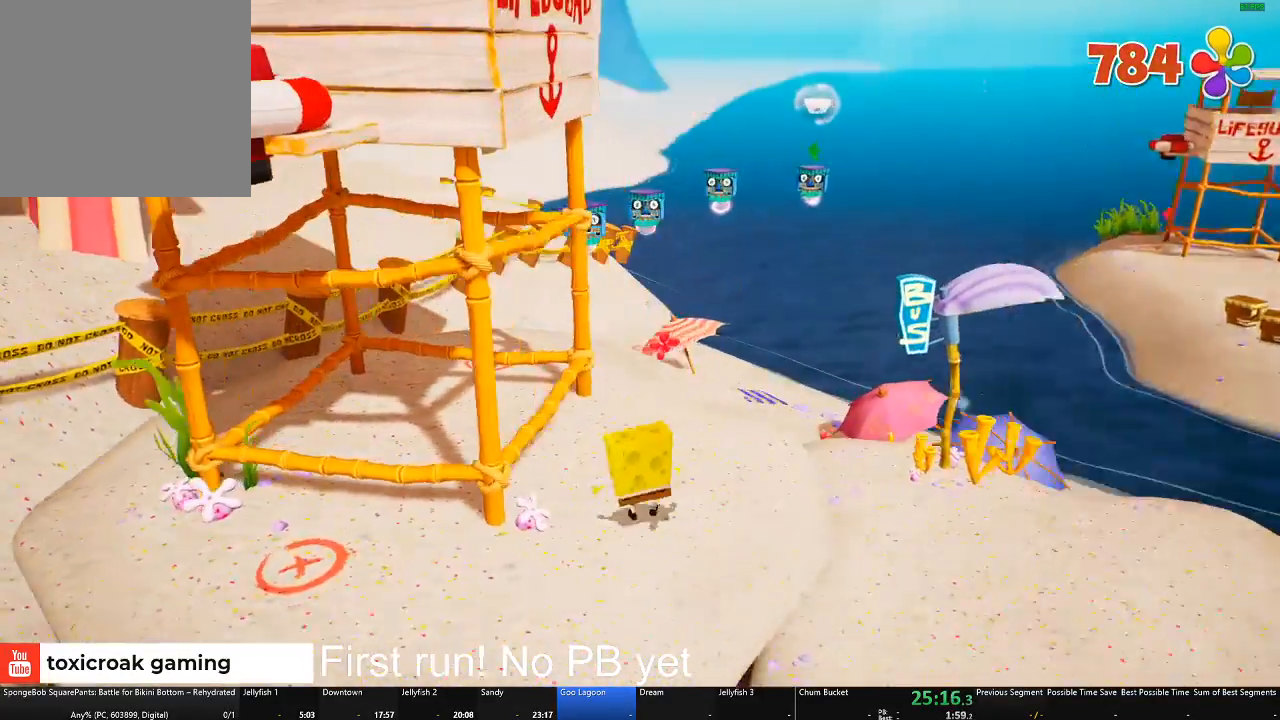
{"buttons": [], "left_stick": "up-right", "right_stick": "left", "events": [[183, "left_stick", "up-right"]]}
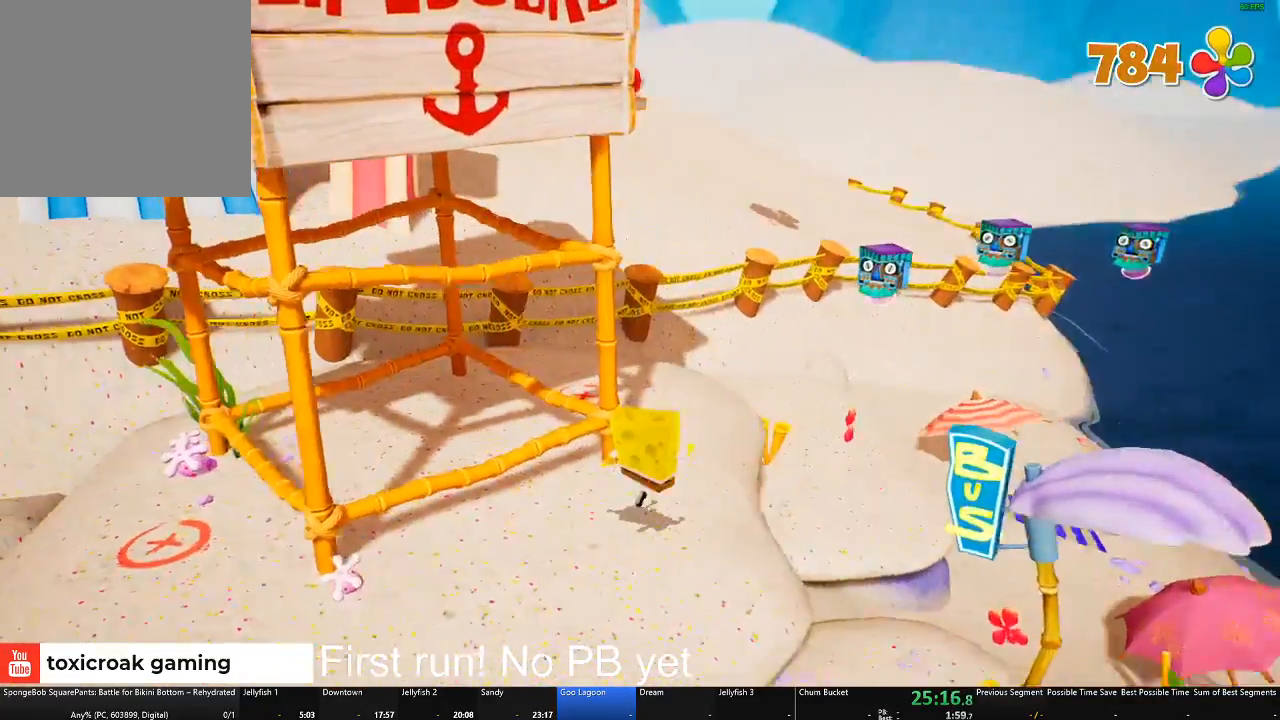
{"buttons": [], "left_stick": "up", "right_stick": "left", "events": [[250, "left_stick", "up"]]}
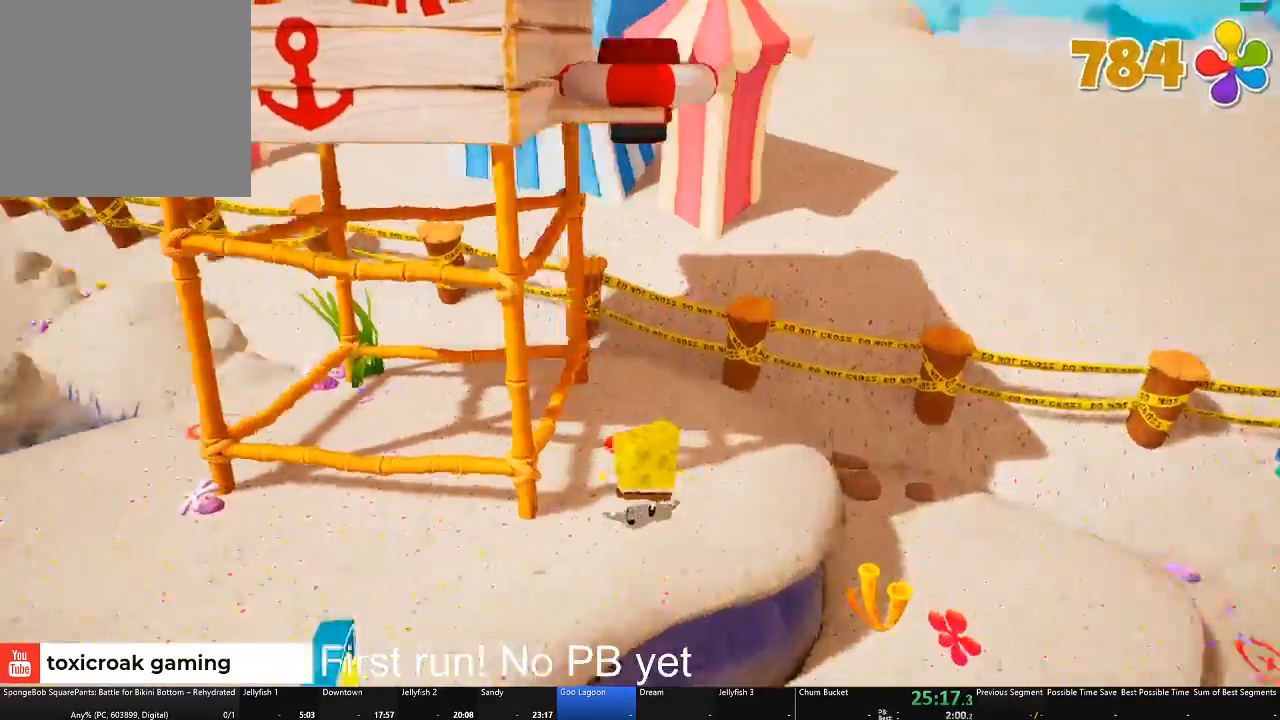
{"buttons": [], "left_stick": "center", "right_stick": "center", "events": [[16, "right_stick", "center"], [283, "Y", "down"], [350, "left_stick", "center"], [467, "Y", "up"]]}
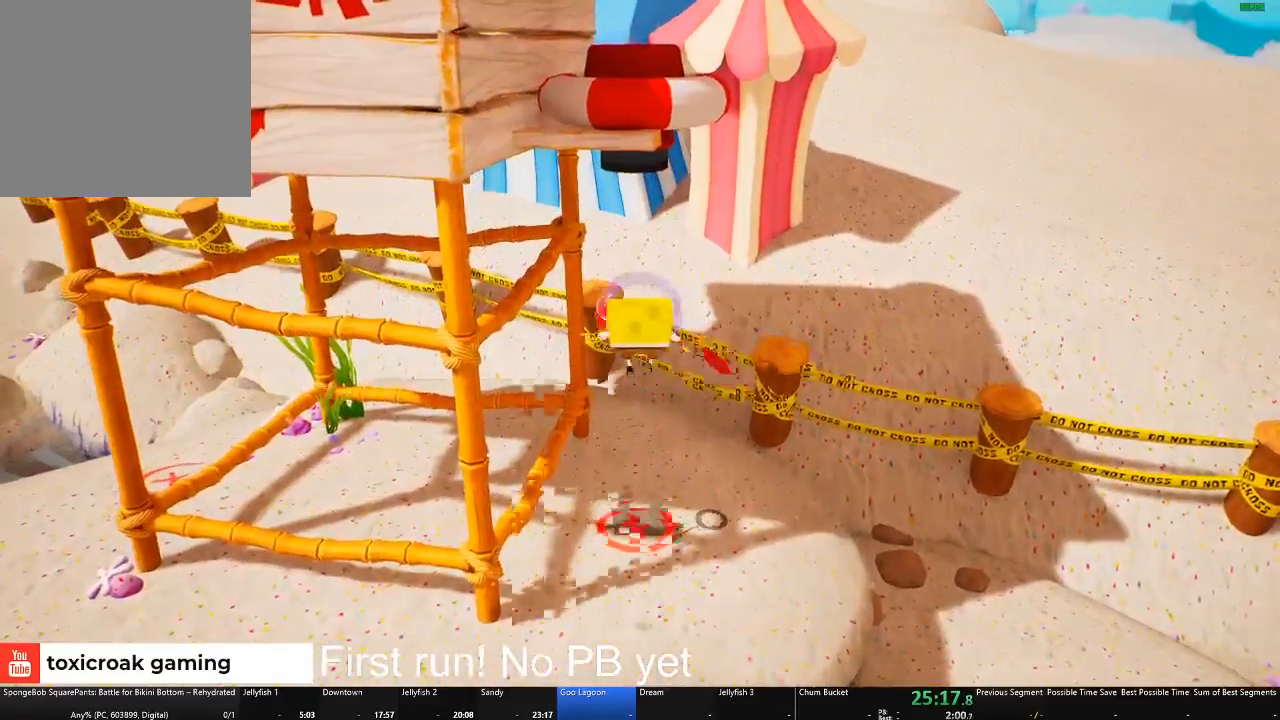
{"buttons": [], "left_stick": "down-left", "right_stick": "left", "events": [[117, "left_stick", "down"], [200, "right_stick", "left"], [451, "left_stick", "down-left"]]}
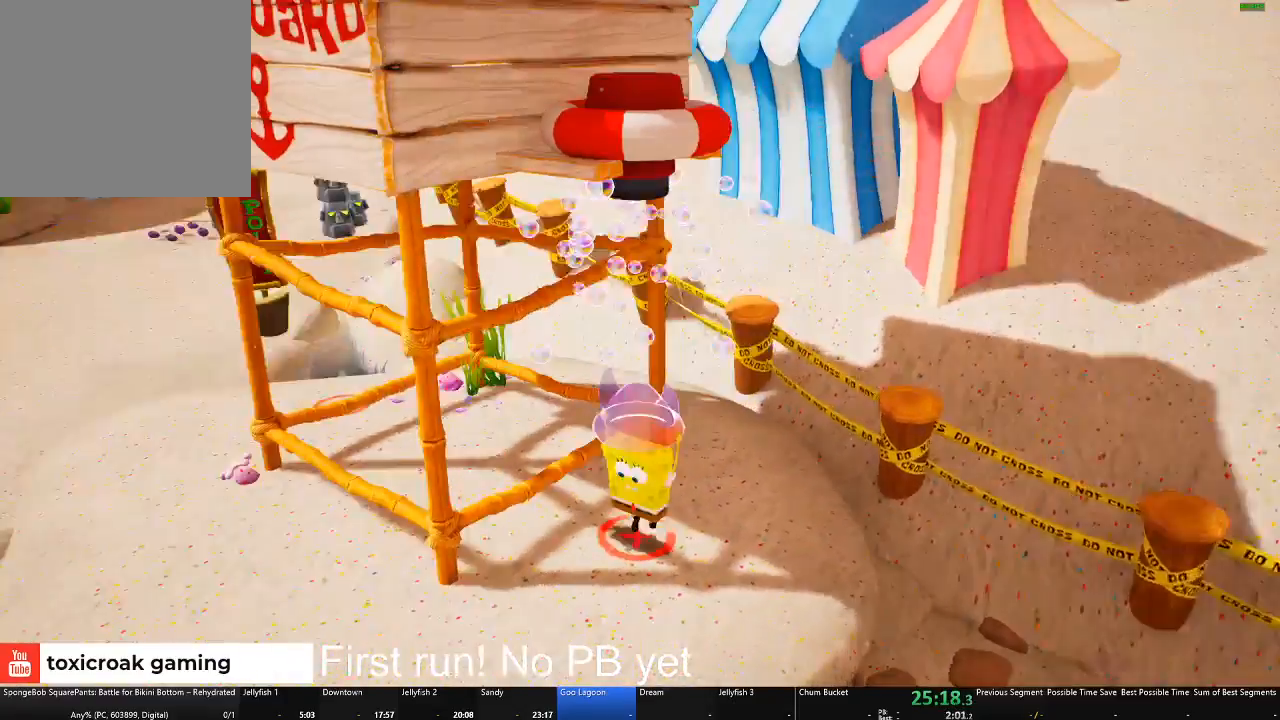
{"buttons": [], "left_stick": "up-left", "right_stick": "center", "events": [[100, "left_stick", "left"], [283, "right_stick", "center"], [300, "left_stick", "up-left"]]}
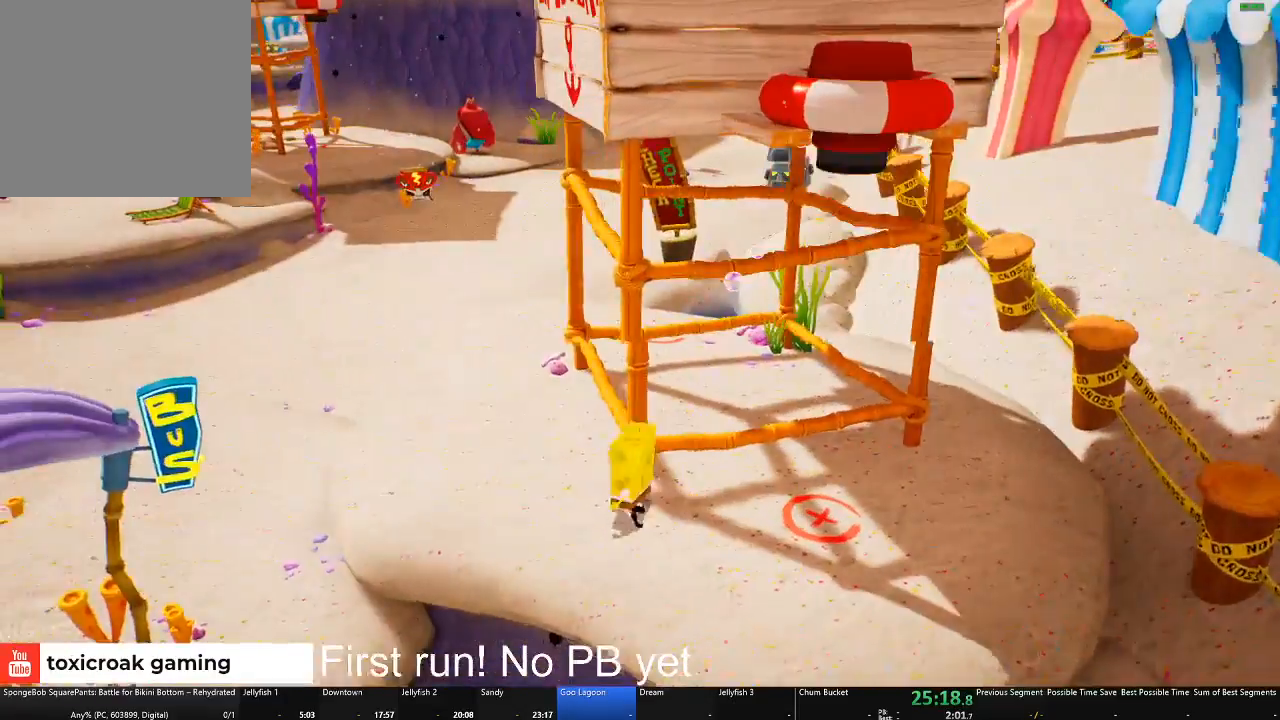
{"buttons": [], "left_stick": "up", "right_stick": "center", "events": [[334, "left_stick", "up"]]}
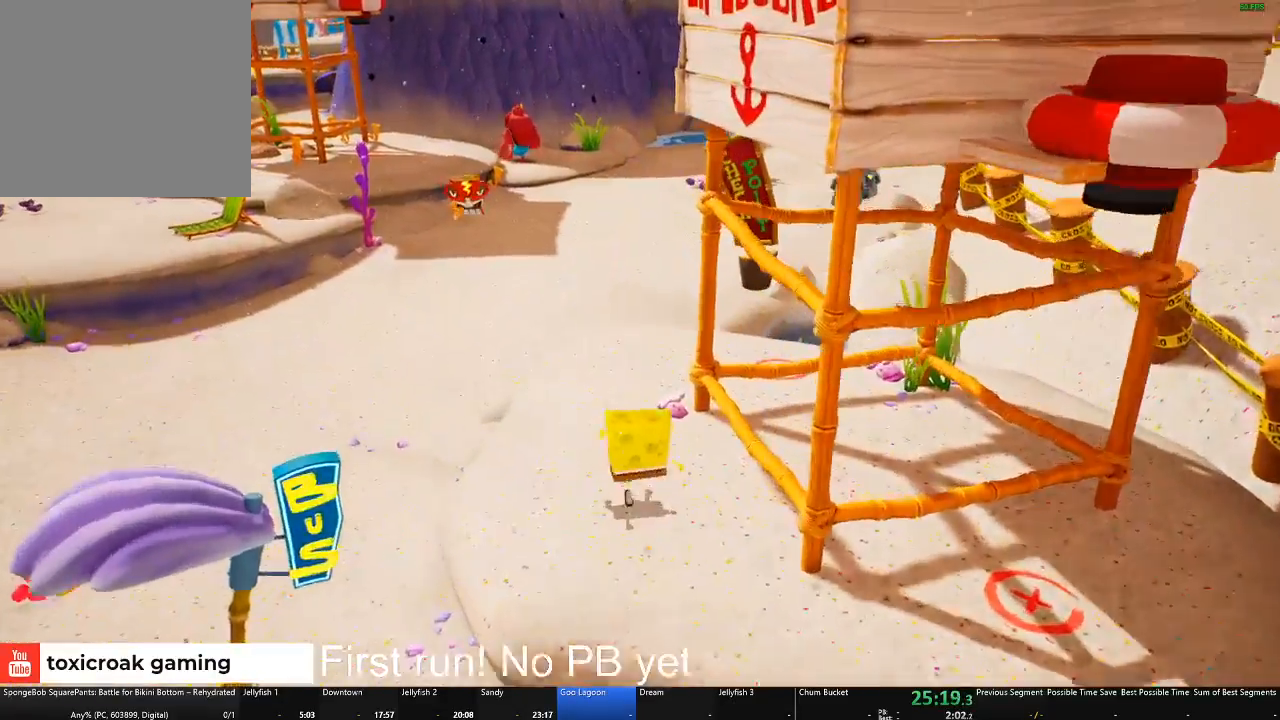
{"buttons": [], "left_stick": "up", "right_stick": "center", "events": [[83, "right_stick", "left"], [283, "right_stick", "center"]]}
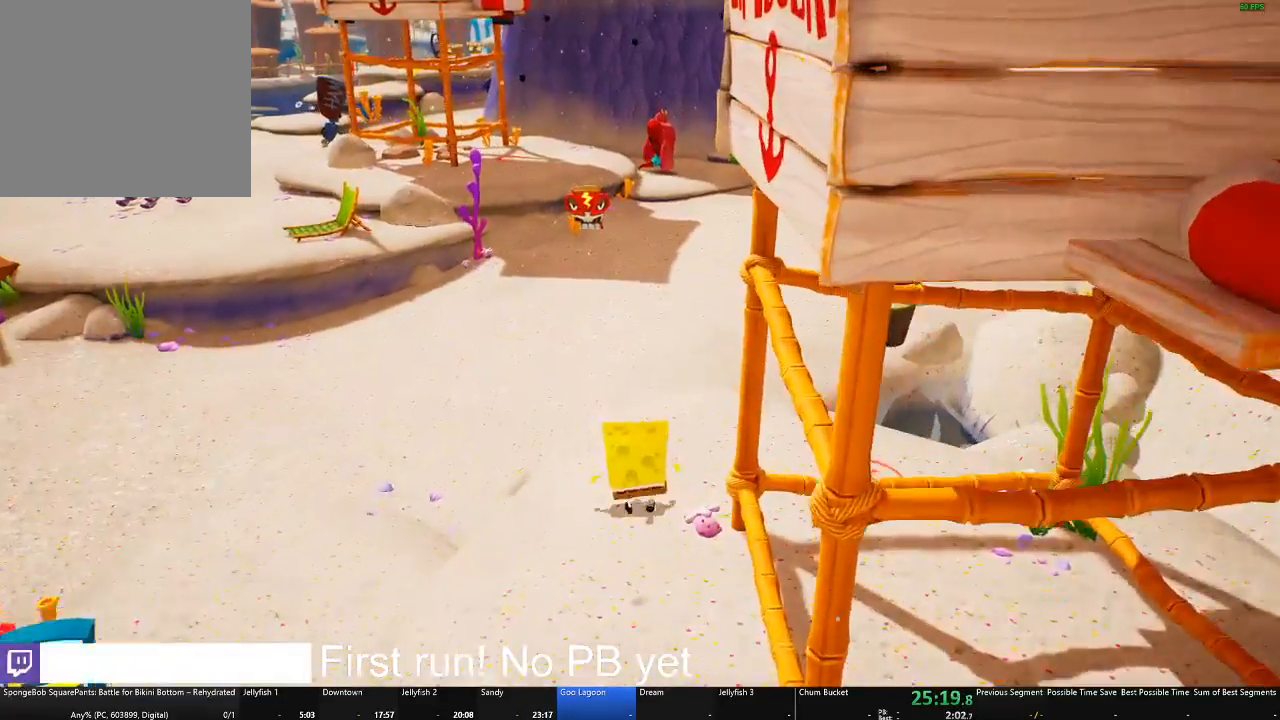
{"buttons": [], "left_stick": "up", "right_stick": "center", "events": [[134, "right_stick", "left"], [300, "right_stick", "center"]]}
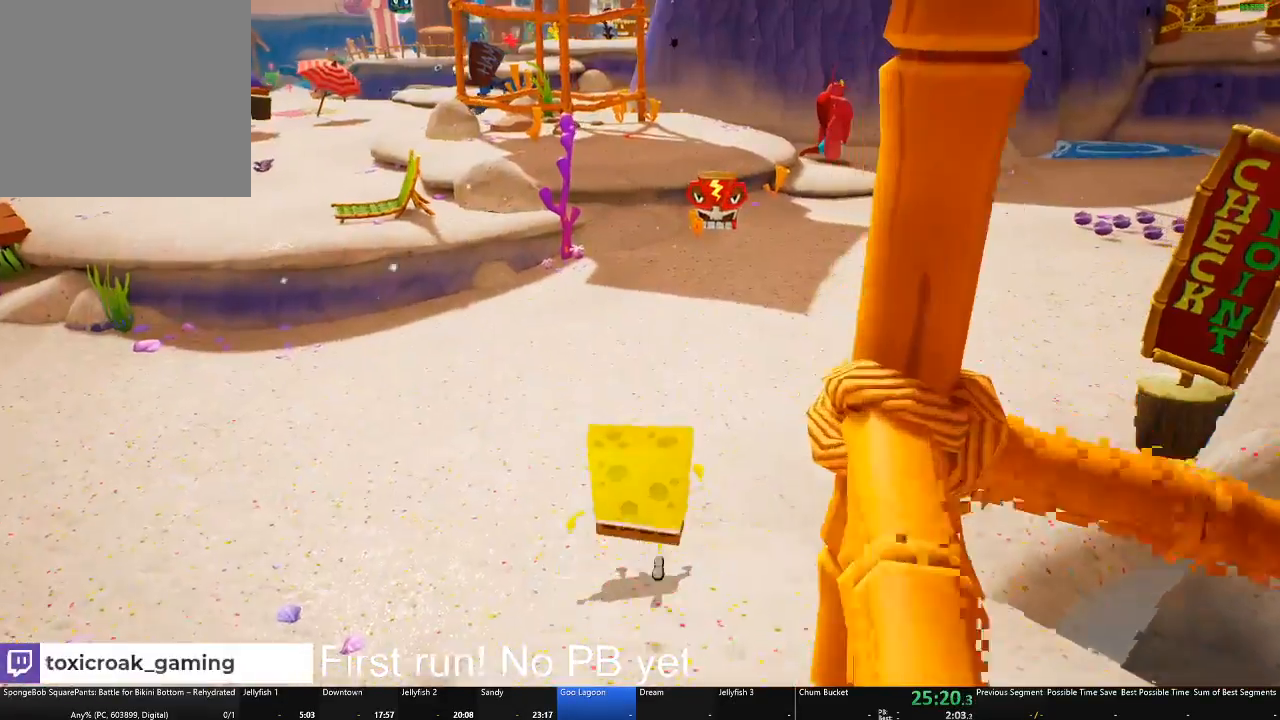
{"buttons": [], "left_stick": "up", "right_stick": "center", "events": []}
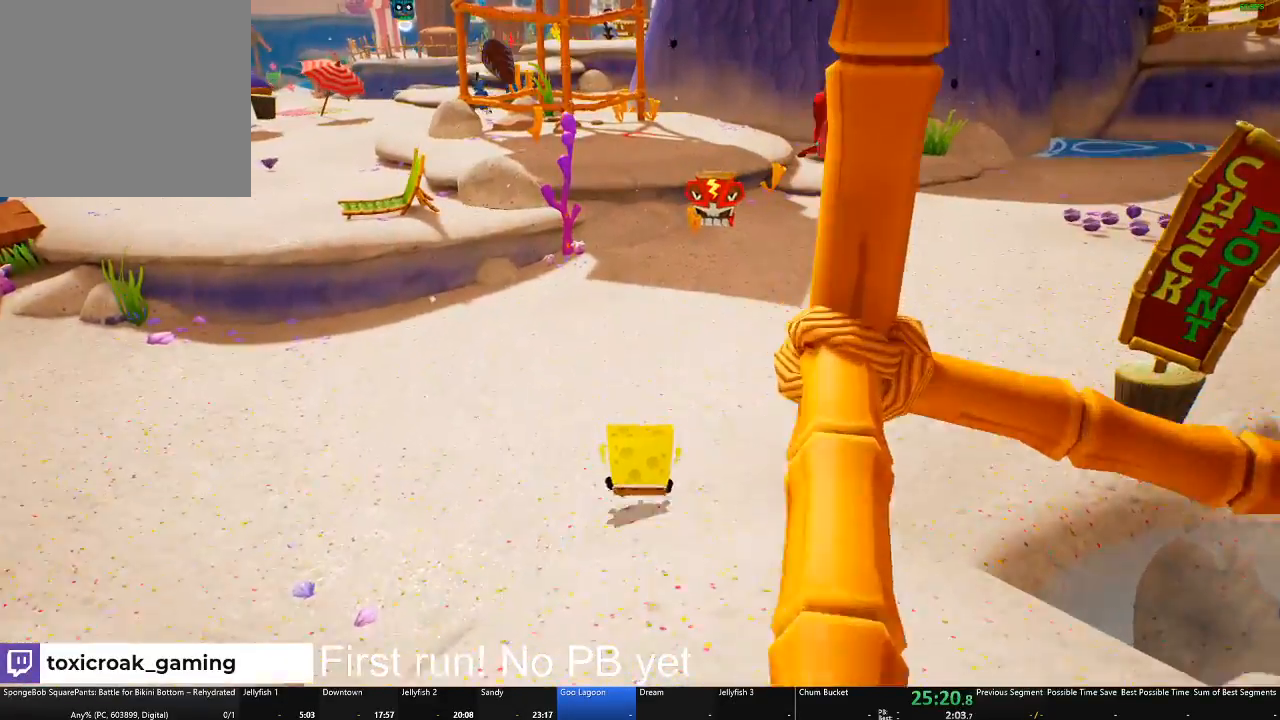
{"buttons": [], "left_stick": "up", "right_stick": "center", "events": []}
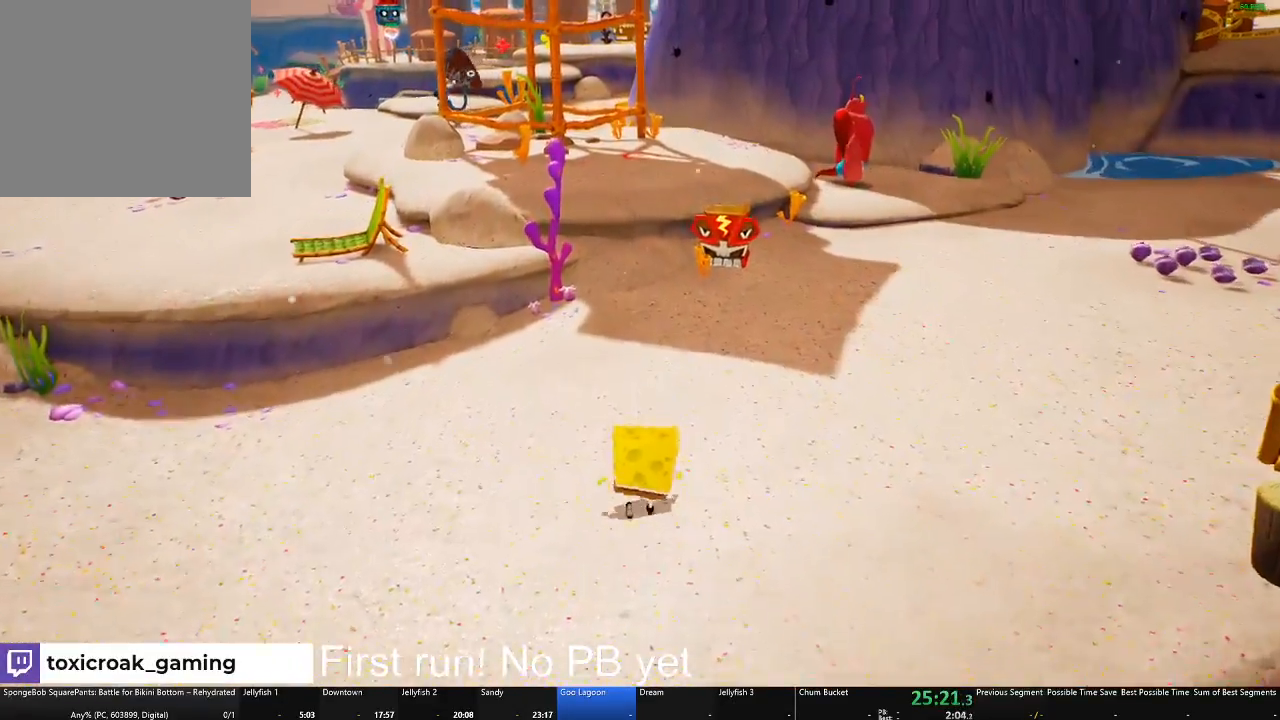
{"buttons": [], "left_stick": "up", "right_stick": "center", "events": []}
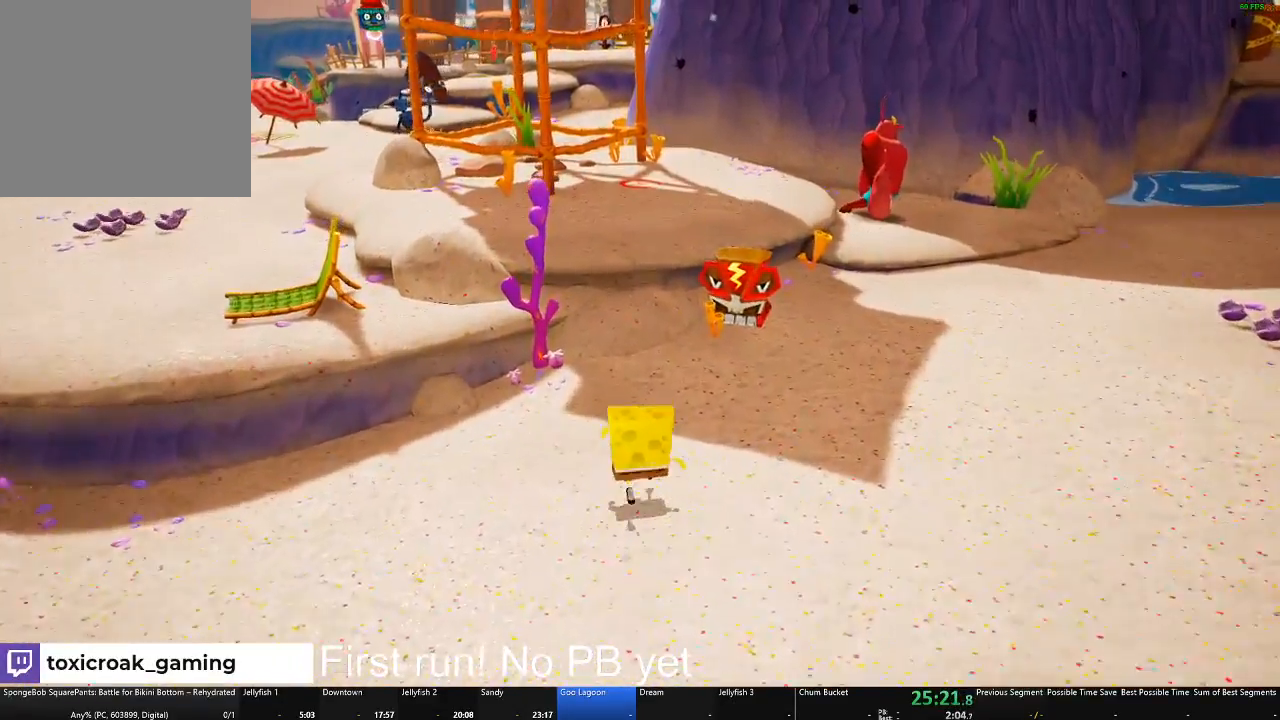
{"buttons": ["A"], "left_stick": "up", "right_stick": "center", "events": [[267, "A", "down"], [384, "A", "up"], [501, "A", "down"]]}
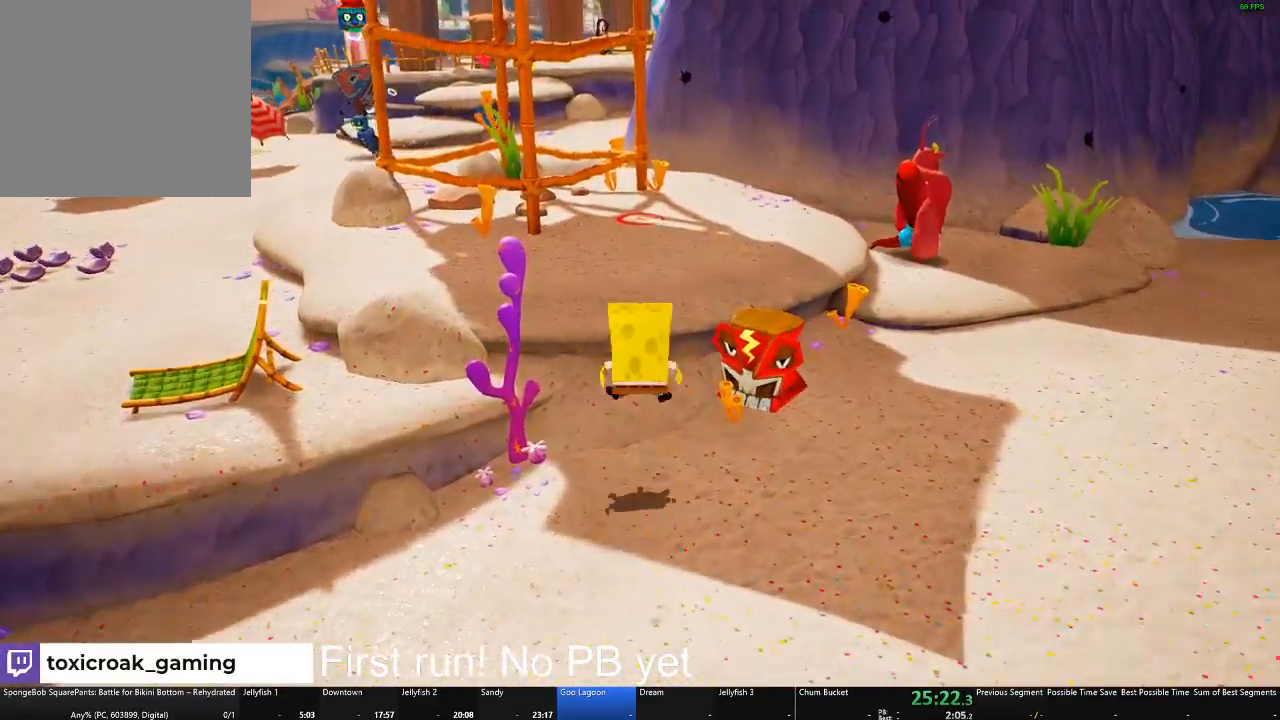
{"buttons": [], "left_stick": "up-right", "right_stick": "left", "events": [[83, "A", "up"], [250, "right_stick", "left"], [333, "left_stick", "up-right"]]}
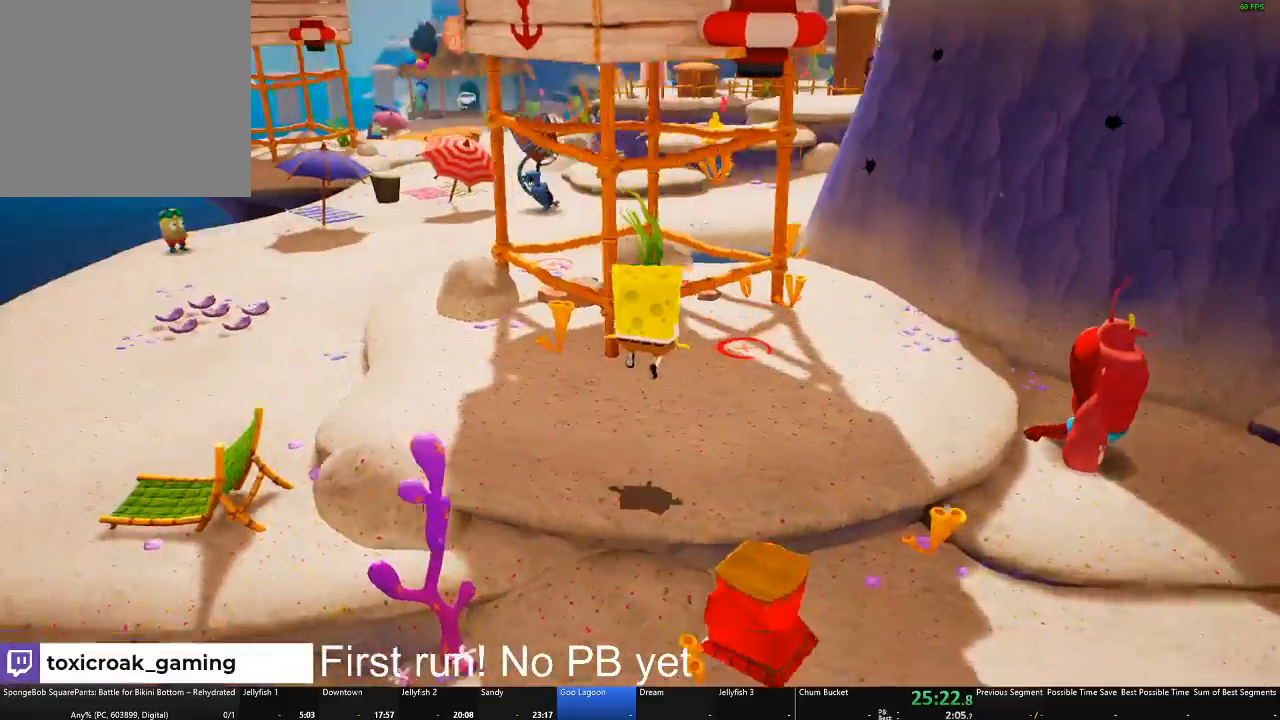
{"buttons": [], "left_stick": "right", "right_stick": "left", "events": [[300, "left_stick", "right"]]}
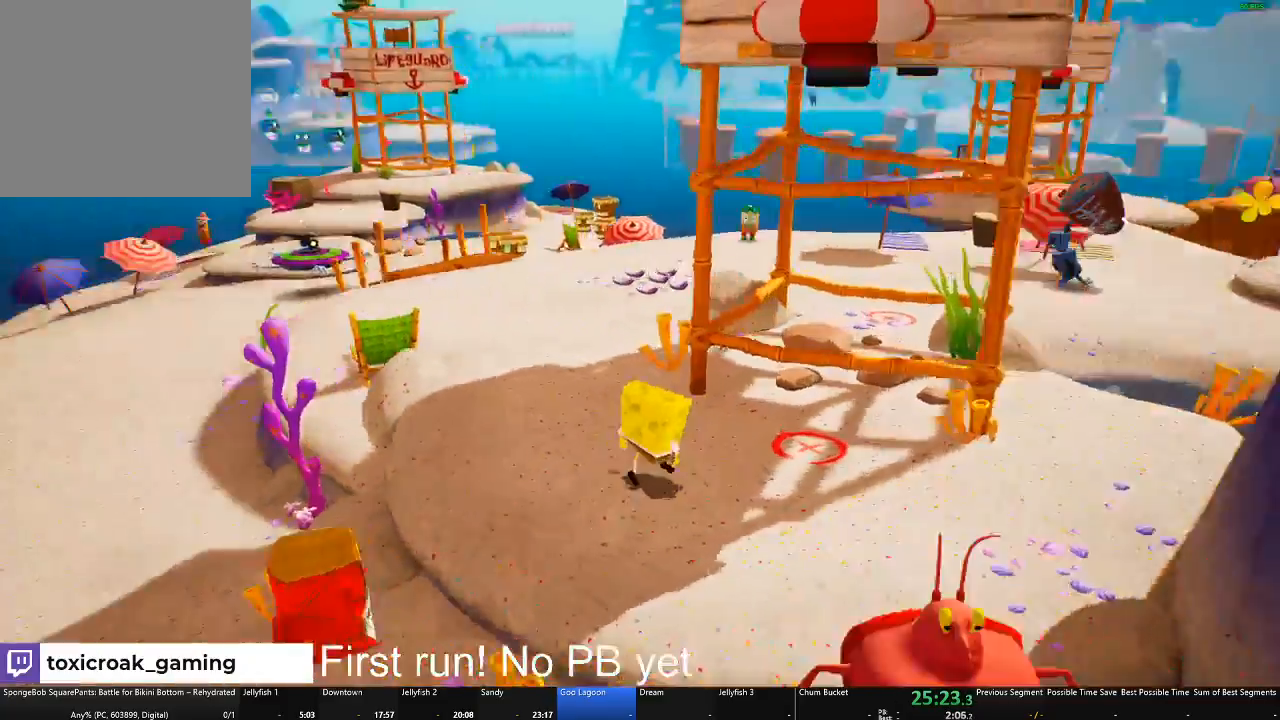
{"buttons": ["Y"], "left_stick": "center", "right_stick": "center", "events": [[216, "right_stick", "center"], [383, "Y", "down"], [383, "left_stick", "up"], [467, "left_stick", "center"]]}
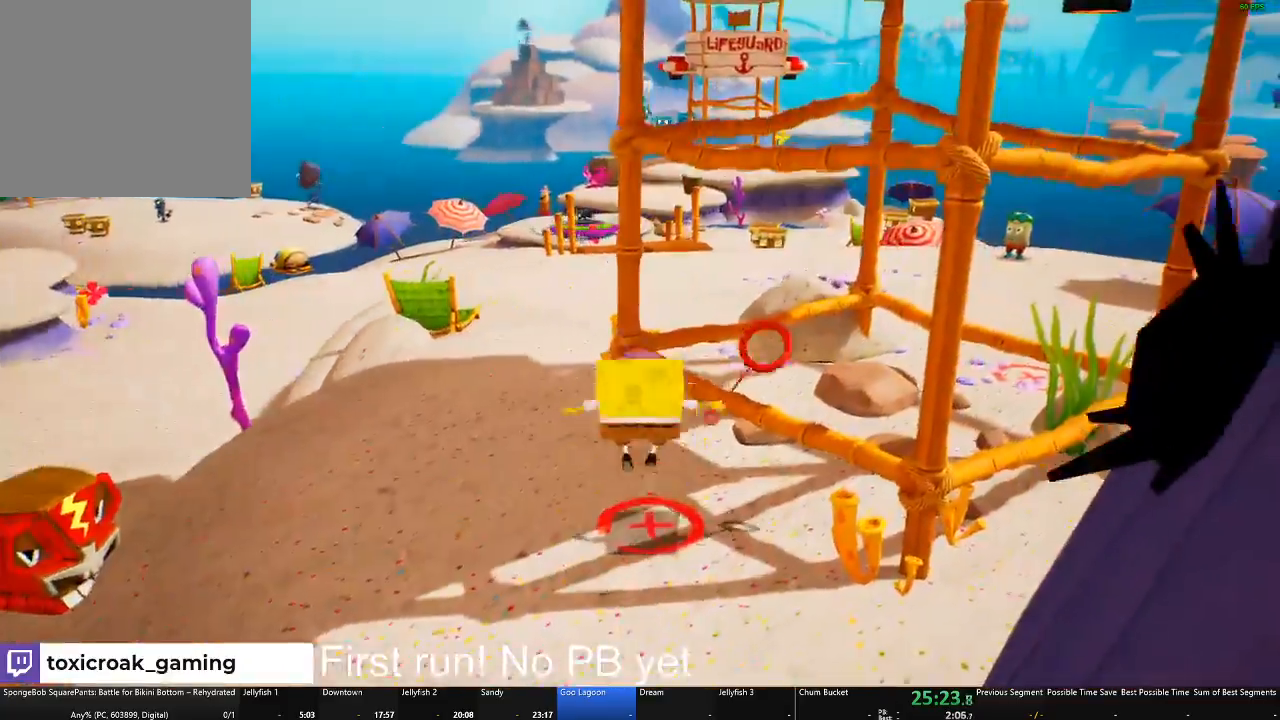
{"buttons": ["B"], "left_stick": "down-left", "right_stick": "center", "events": [[50, "Y", "up"], [250, "left_stick", "down"], [317, "left_stick", "down-left"], [451, "B", "down"]]}
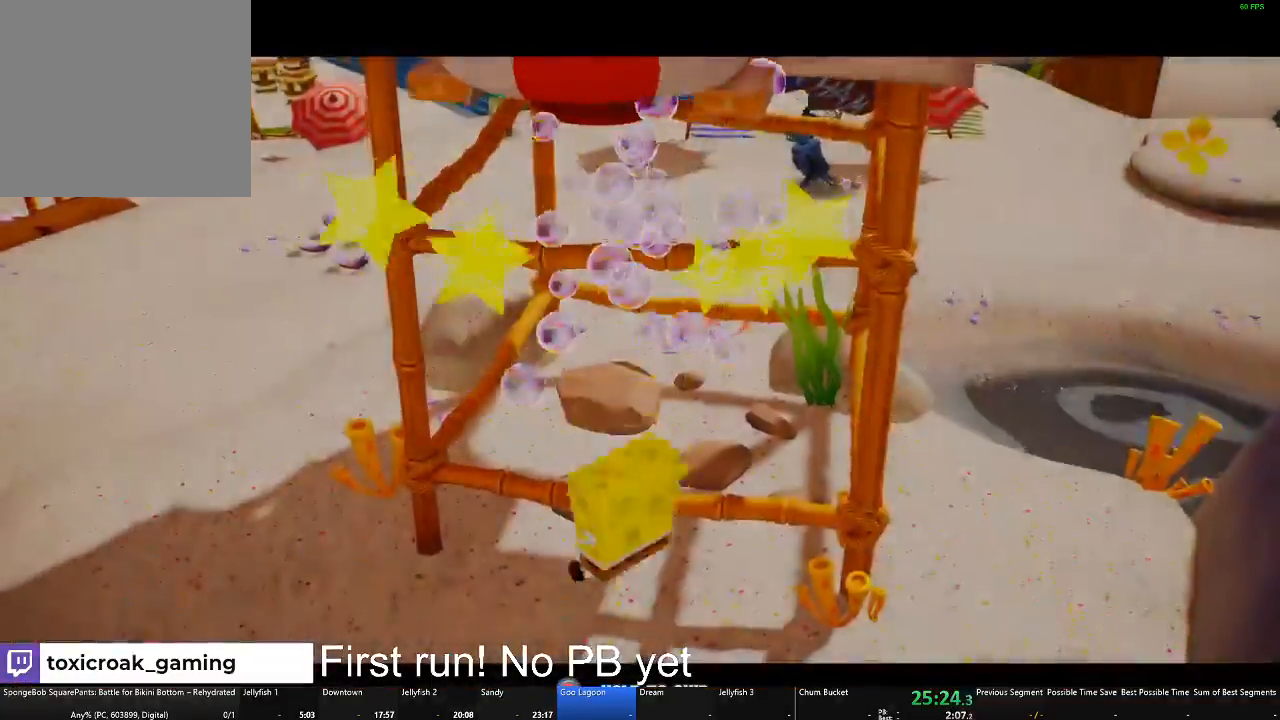
{"buttons": ["B"], "left_stick": "center", "right_stick": "center", "events": [[367, "left_stick", "center"]]}
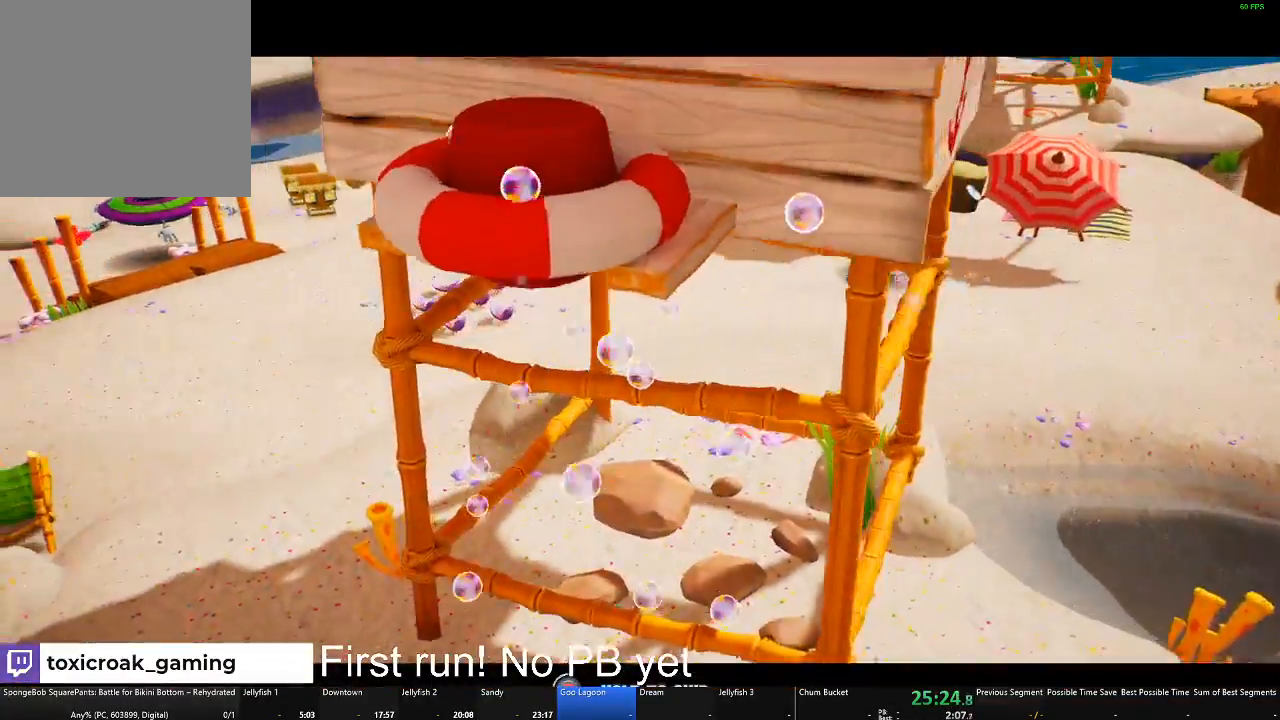
{"buttons": [], "left_stick": "left", "right_stick": "center", "events": [[67, "left_stick", "left"], [417, "B", "up"]]}
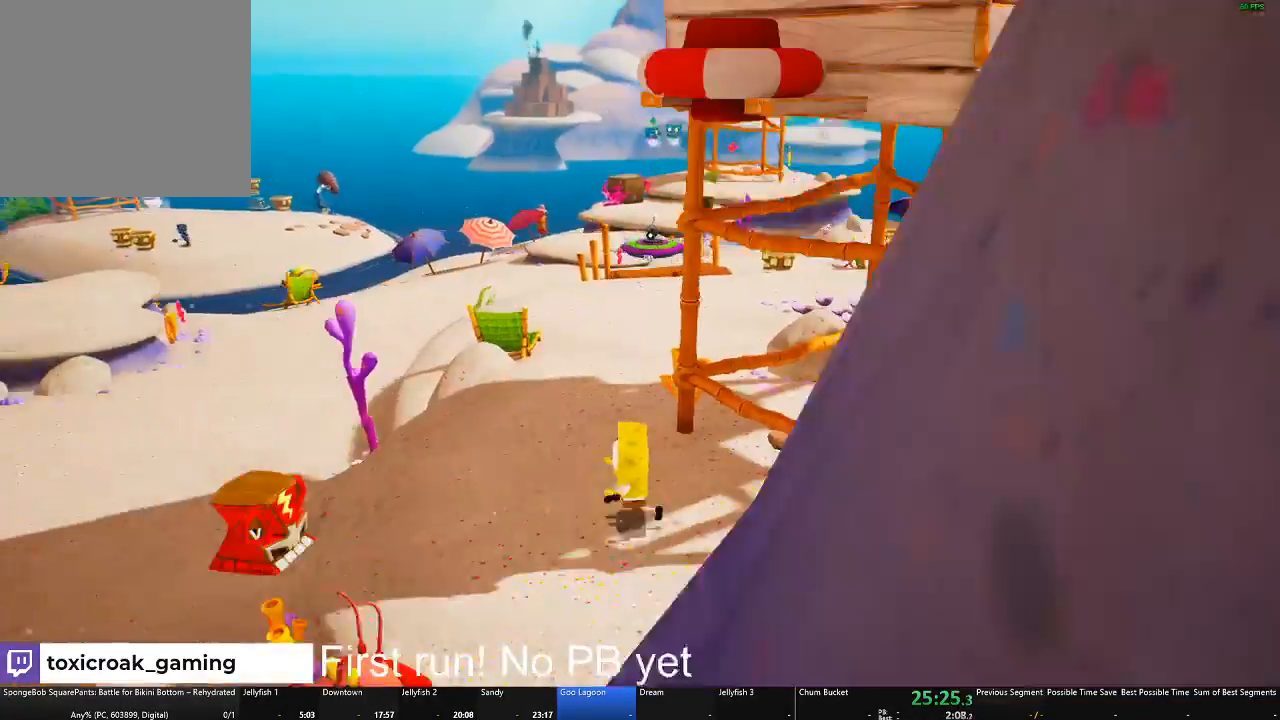
{"buttons": [], "left_stick": "up-left", "right_stick": "left", "events": [[33, "left_stick", "up-left"], [216, "right_stick", "left"]]}
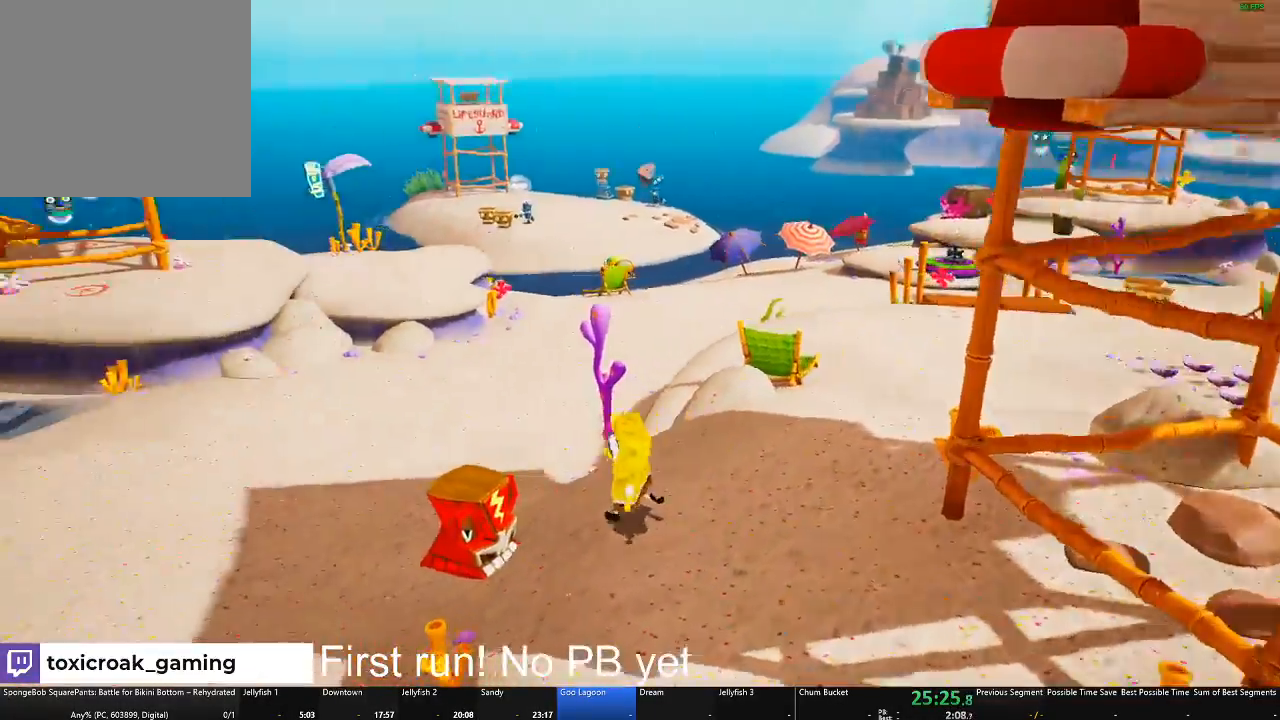
{"buttons": [], "left_stick": "up-left", "right_stick": "center", "events": [[17, "A", "down"], [184, "A", "up"], [217, "right_stick", "center"]]}
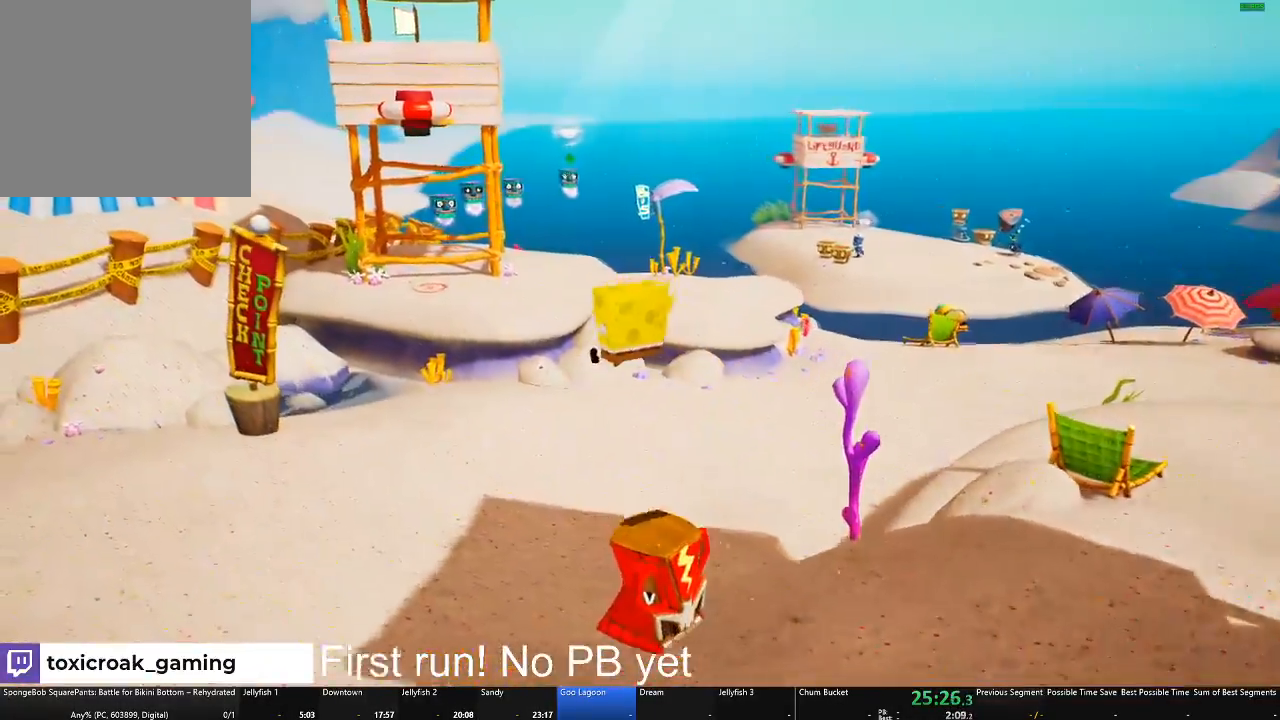
{"buttons": [], "left_stick": "up", "right_stick": "center", "events": [[66, "A", "down"], [166, "left_stick", "up"], [183, "A", "up"]]}
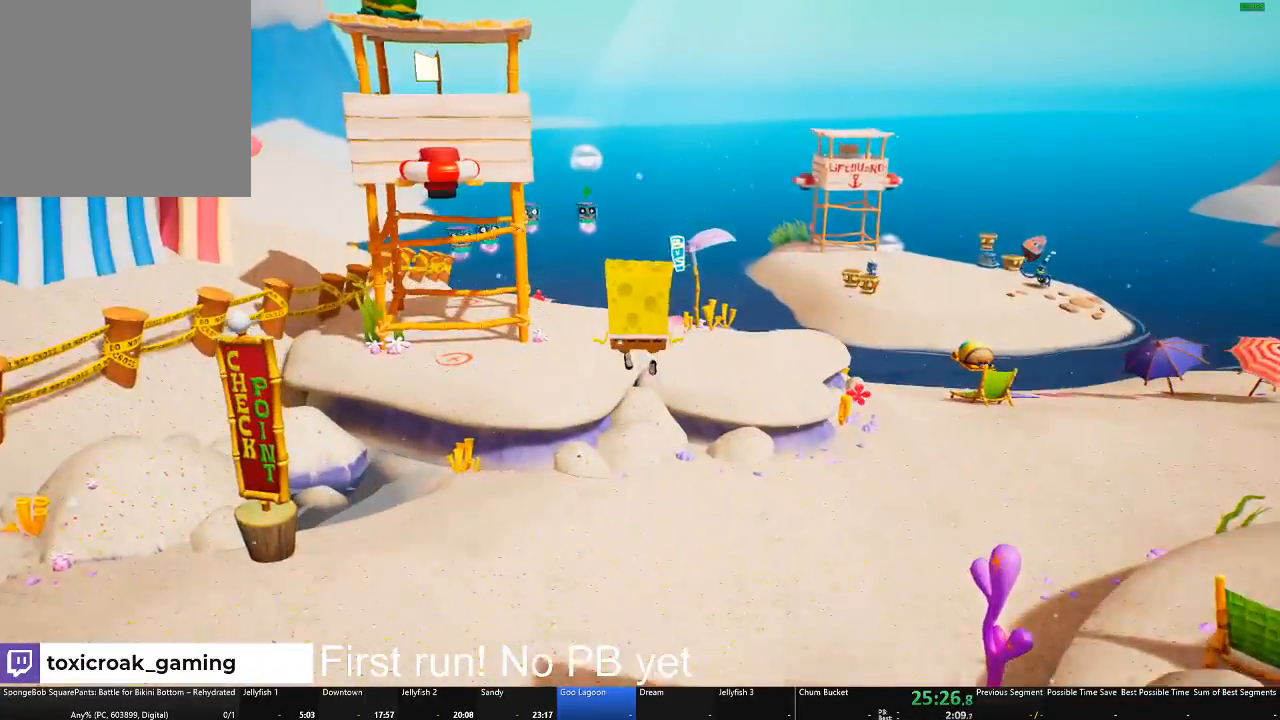
{"buttons": [], "left_stick": "up", "right_stick": "center", "events": []}
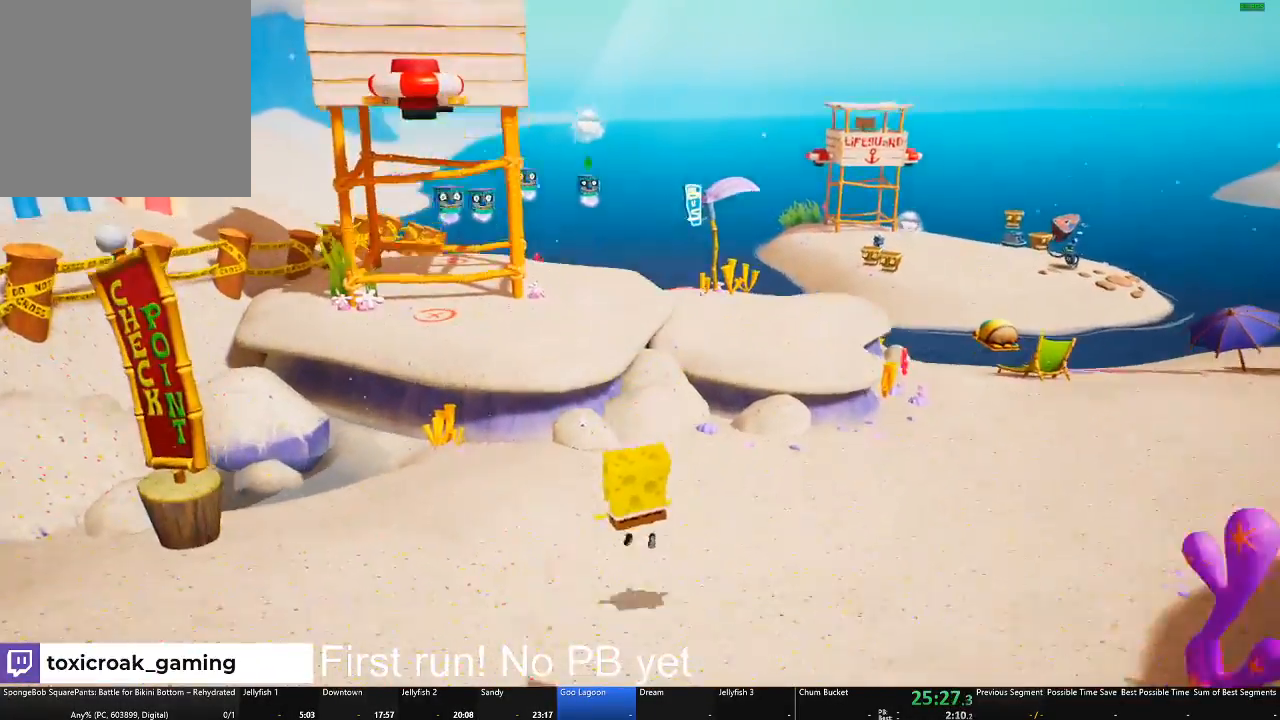
{"buttons": [], "left_stick": "up", "right_stick": "center", "events": [[284, "A", "down"], [417, "A", "up"]]}